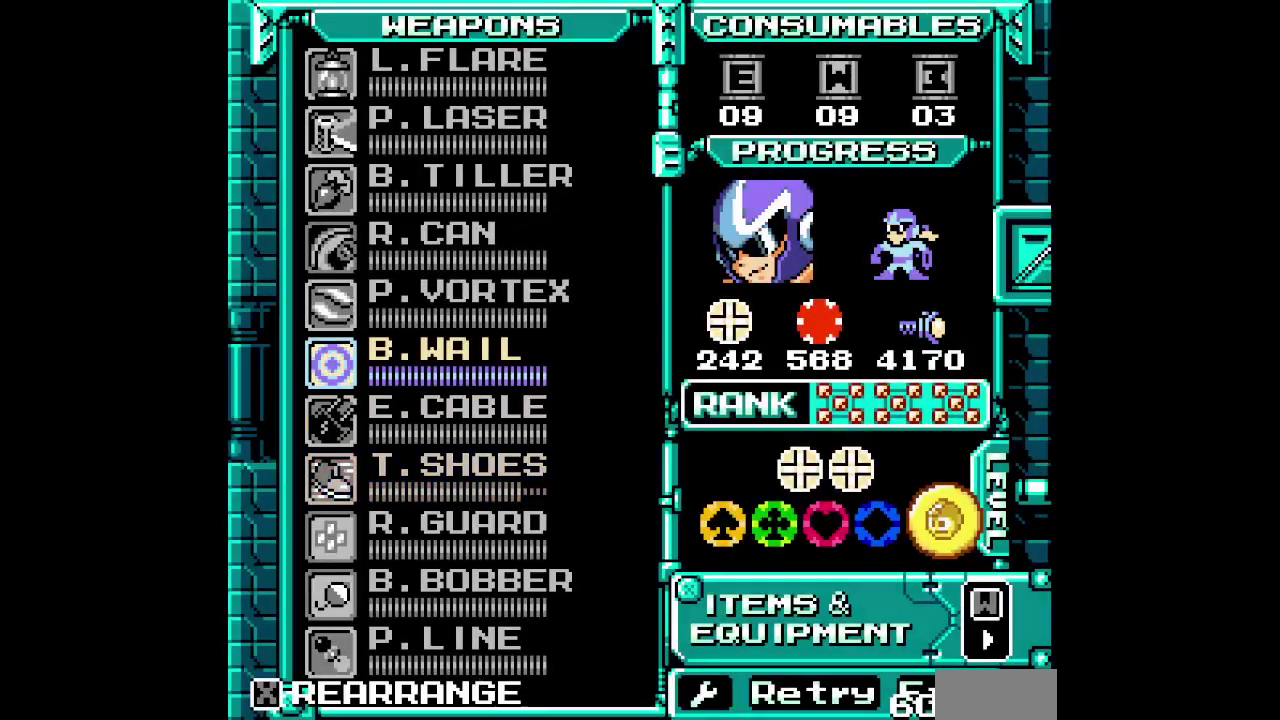
Gameplay with a controller (Xbox layout); each line is a JSON object with the inputs held at the frame after it. "events" lists button and stick changes between this image and that frame as [ms after this image, input, new state], when the widget could be followed in between. Not read: HOME L1 L3 R3 SELECT X.
{"buttons": ["DPAD_UP"], "events": [[83, "DPAD_UP", "up"], [167, "DPAD_UP", "down"], [233, "DPAD_UP", "up"], [500, "DPAD_UP", "down"]]}
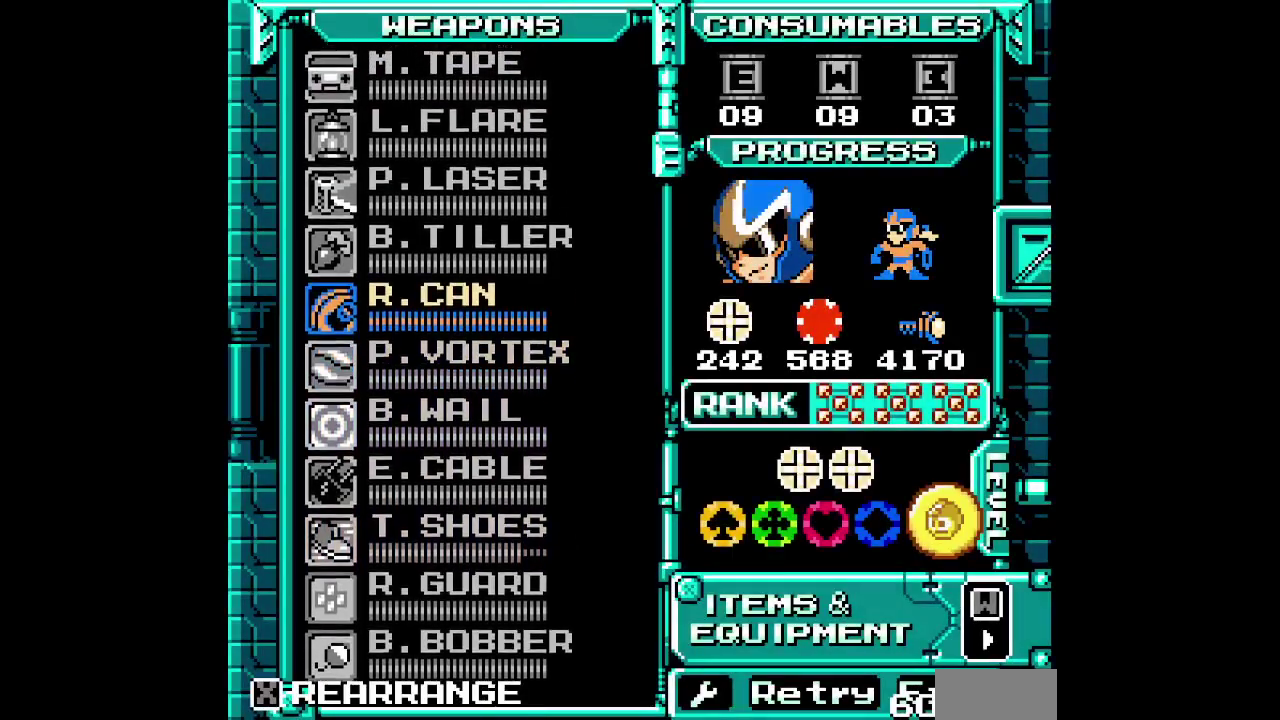
{"buttons": []}
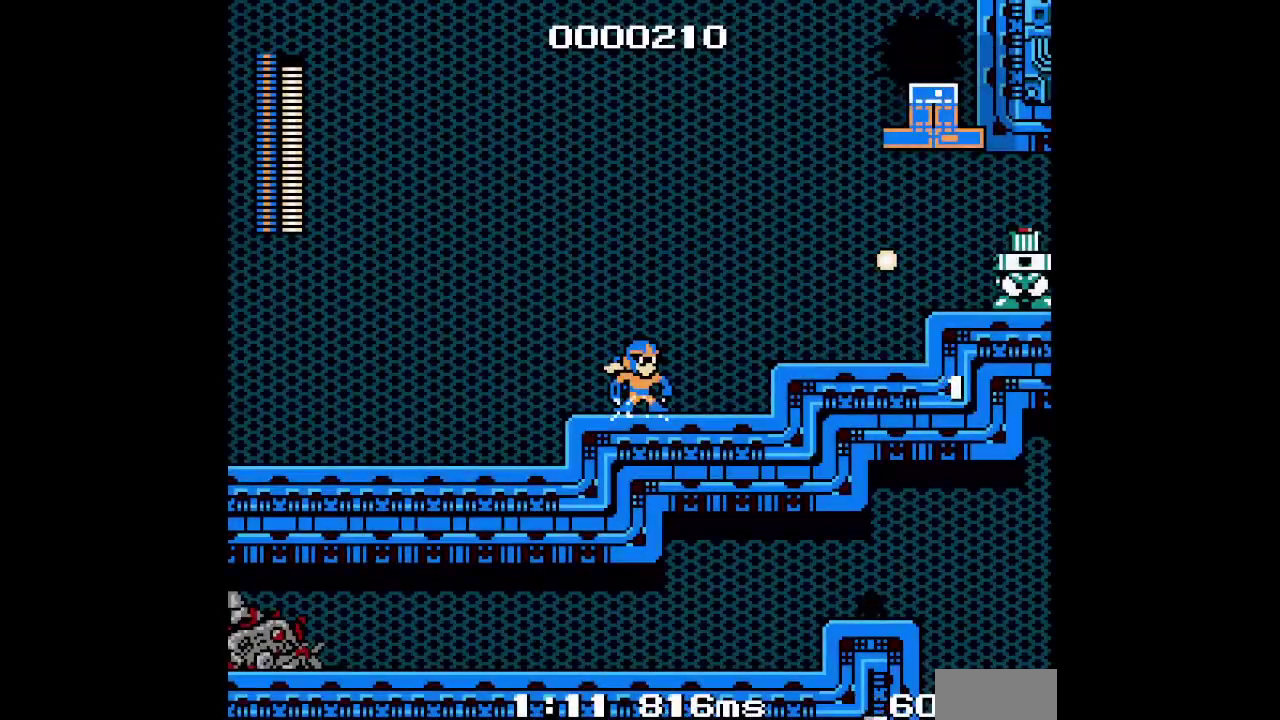
{"buttons": [], "events": []}
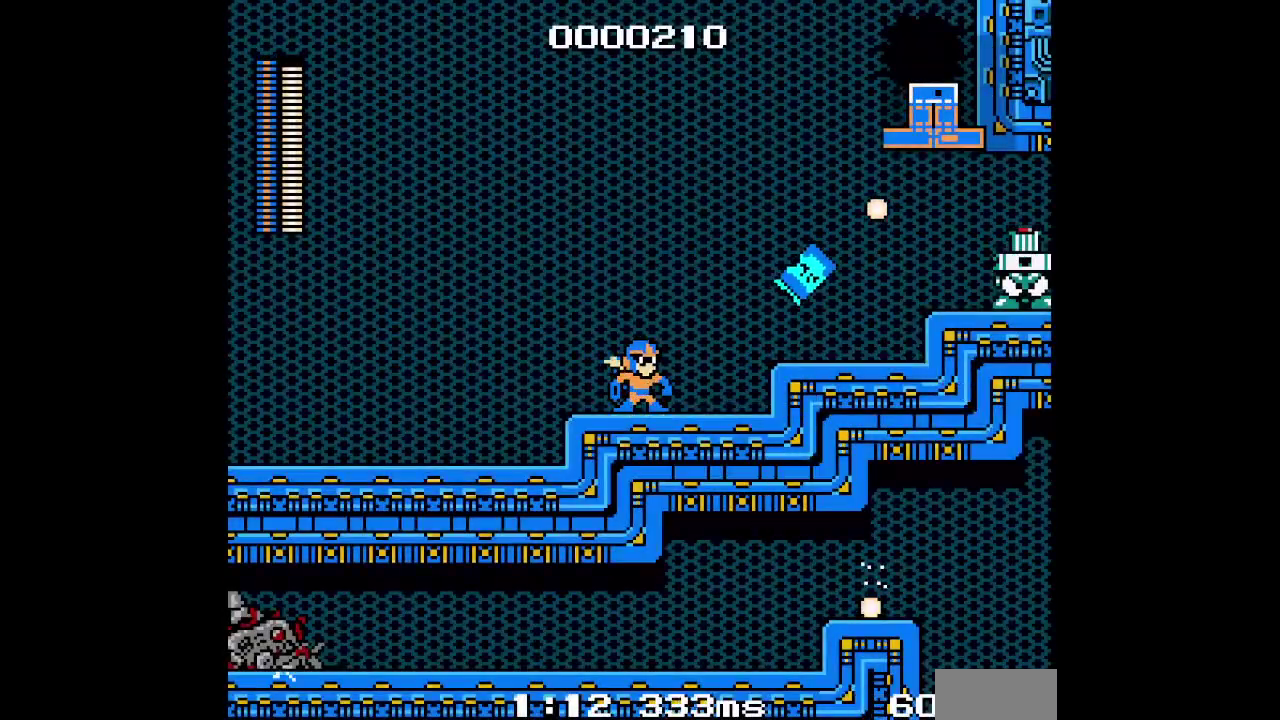
{"buttons": ["DPAD_RIGHT"], "events": [[467, "DPAD_RIGHT", "down"]]}
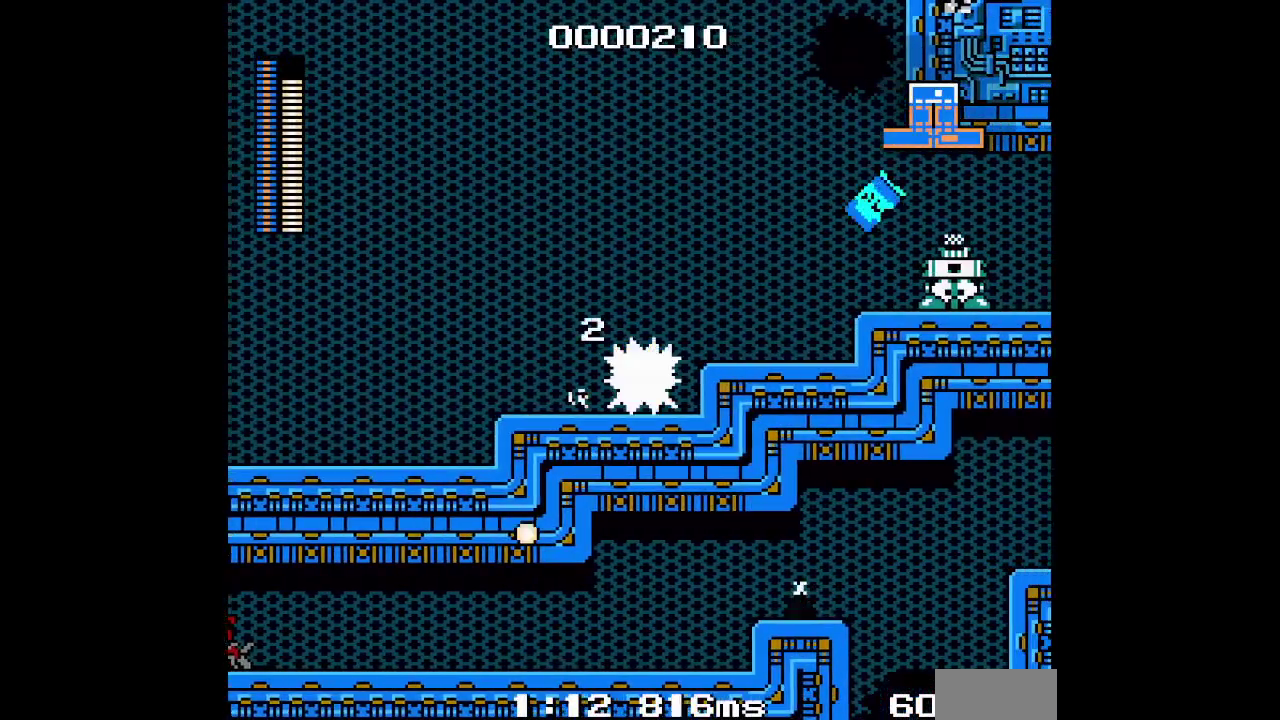
{"buttons": [], "events": [[200, "DPAD_RIGHT", "up"]]}